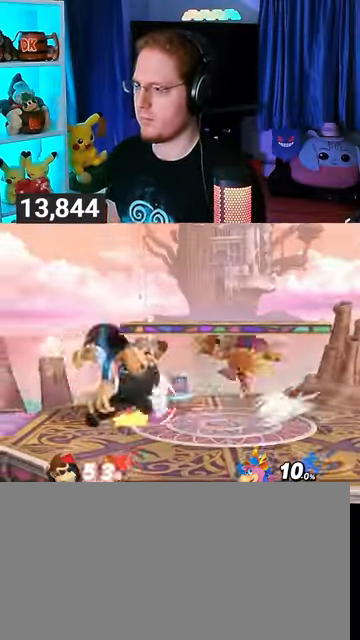
Gameplay with a controller (Nintendo layout); each line is a JSON object with the inputs held at the frame after it. "events" lists button and stick changes between this image and that frame as [ms after this image, input, new state], when the widget could be followed in between. Not read: L3 R3.
{"buttons": [], "left_stick": "up-right", "right_stick": "center", "events": [[233, "R1", "up"], [333, "left_stick", "up"], [367, "B", "down"], [400, "B", "up"], [400, "left_stick", "up-right"], [467, "B", "down"], [500, "B", "up"]]}
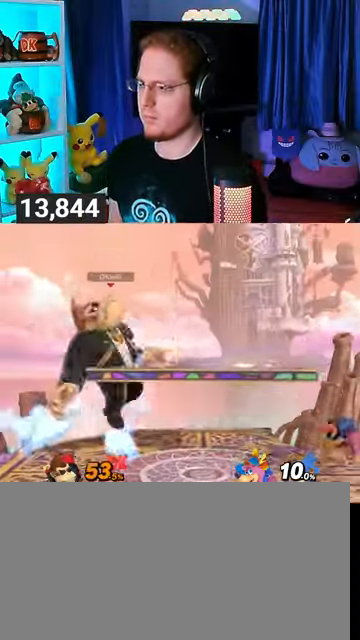
{"buttons": [], "left_stick": "left", "right_stick": "center", "events": [[33, "B", "down"], [100, "left_stick", "up-left"], [133, "B", "up"], [167, "left_stick", "left"]]}
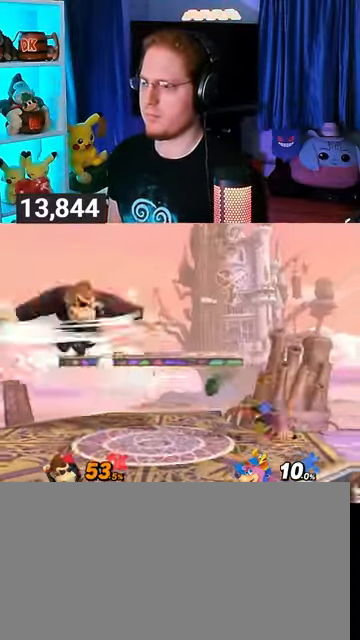
{"buttons": [], "left_stick": "up-right", "right_stick": "center", "events": [[67, "Y", "down"], [233, "Y", "up"], [300, "Y", "down"], [367, "Y", "up"], [367, "left_stick", "up-right"], [433, "Y", "down"], [500, "Y", "up"]]}
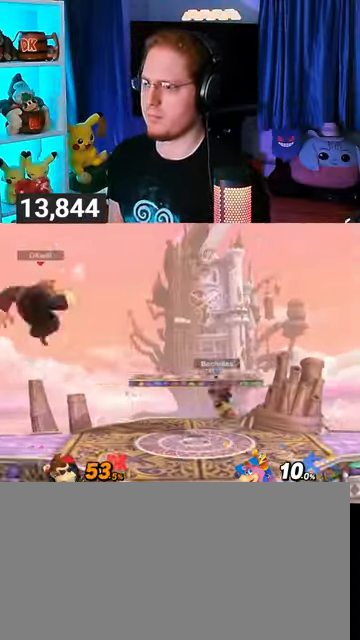
{"buttons": [], "left_stick": "right", "right_stick": "center", "events": [[133, "Y", "down"], [133, "left_stick", "down-right"], [200, "Y", "up"], [233, "Y", "down"], [233, "left_stick", "right"], [367, "Y", "up"]]}
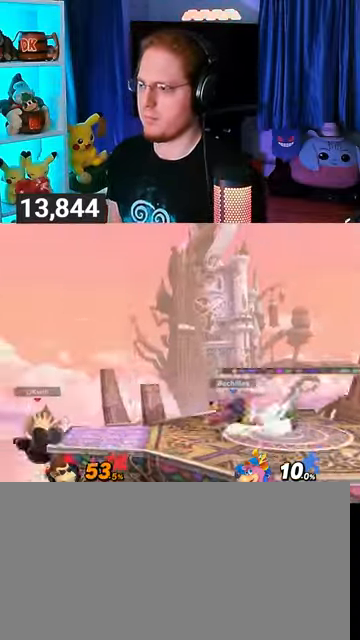
{"buttons": [], "left_stick": "right", "right_stick": "center", "events": [[33, "left_stick", "center"], [233, "left_stick", "up"], [333, "A", "down"], [433, "A", "up"], [467, "left_stick", "right"]]}
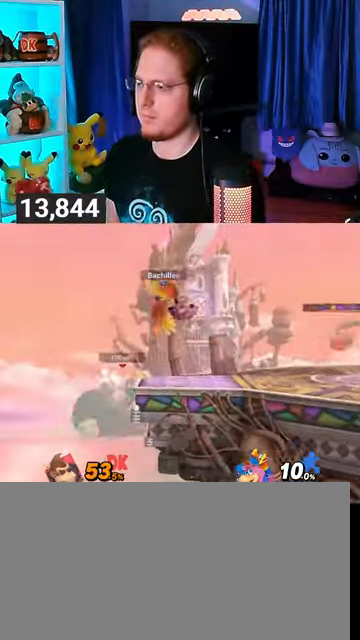
{"buttons": [], "left_stick": "up", "right_stick": "center", "events": [[467, "left_stick", "up"]]}
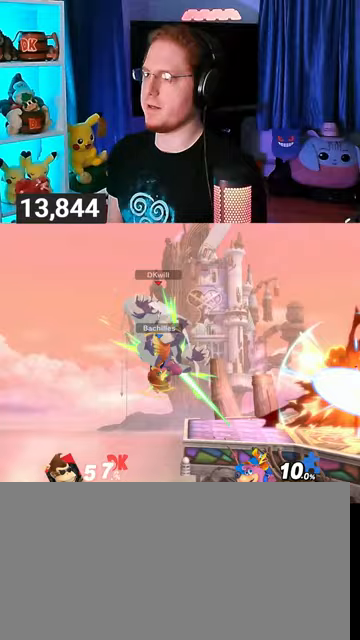
{"buttons": [], "left_stick": "right", "right_stick": "center", "events": [[300, "left_stick", "up-right"], [467, "left_stick", "right"]]}
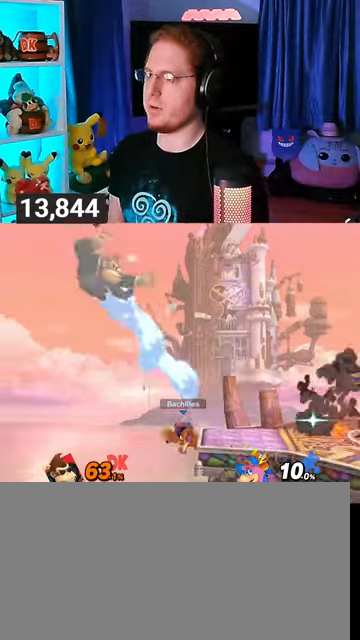
{"buttons": [], "left_stick": "right", "right_stick": "center", "events": []}
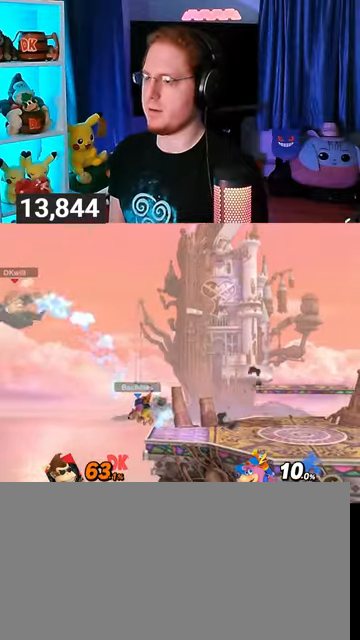
{"buttons": [], "left_stick": "center", "right_stick": "center", "events": [[433, "left_stick", "center"]]}
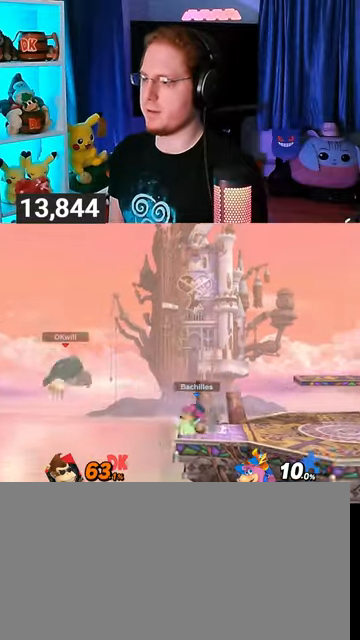
{"buttons": [], "left_stick": "right", "right_stick": "center", "events": [[33, "left_stick", "right"]]}
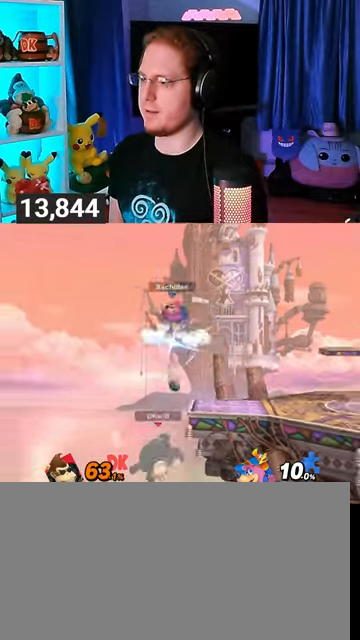
{"buttons": [], "left_stick": "left", "right_stick": "center", "events": [[300, "Y", "down"], [333, "Y", "up"], [333, "left_stick", "left"], [400, "Y", "down"], [467, "Y", "up"]]}
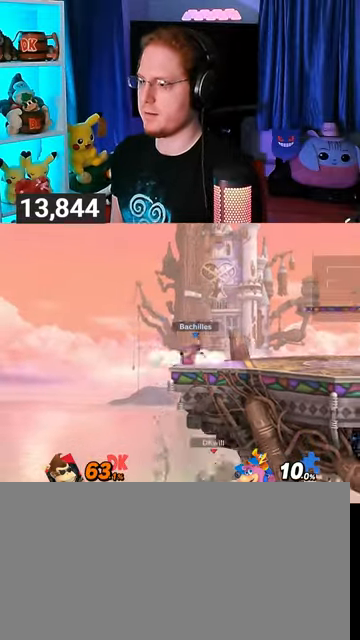
{"buttons": ["B"], "left_stick": "up-right", "right_stick": "center", "events": [[33, "Y", "down"], [33, "left_stick", "up-left"], [67, "Y", "up"], [133, "left_stick", "up-right"], [167, "Y", "down"], [267, "Y", "up"], [467, "B", "down"]]}
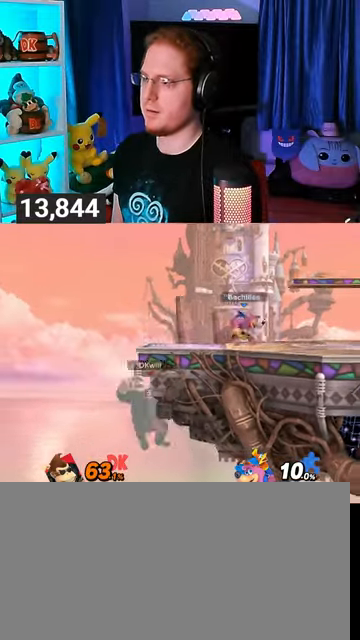
{"buttons": ["Y"], "left_stick": "down-right", "right_stick": "center", "events": [[67, "B", "up"], [67, "left_stick", "down-right"], [267, "Y", "down"]]}
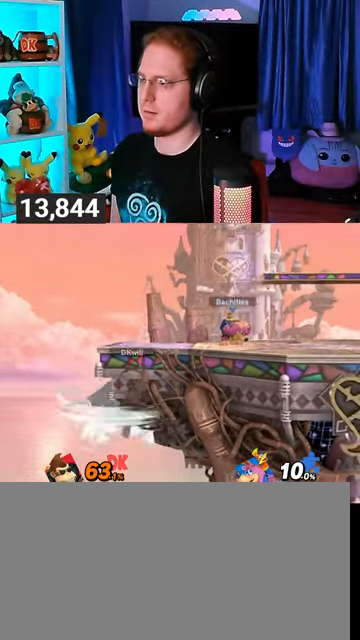
{"buttons": [], "left_stick": "right", "right_stick": "center", "events": [[367, "Y", "up"], [367, "left_stick", "right"]]}
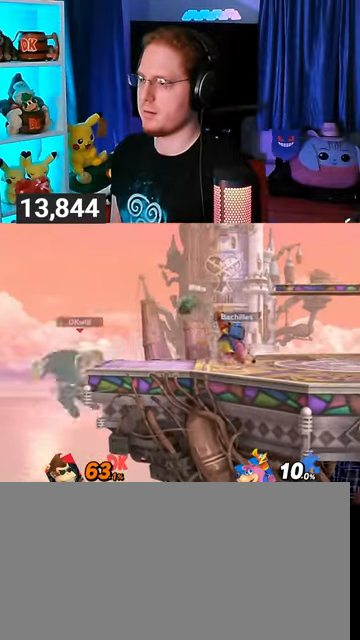
{"buttons": ["X"], "left_stick": "center", "right_stick": "center", "events": [[67, "left_stick", "center"], [467, "X", "down"]]}
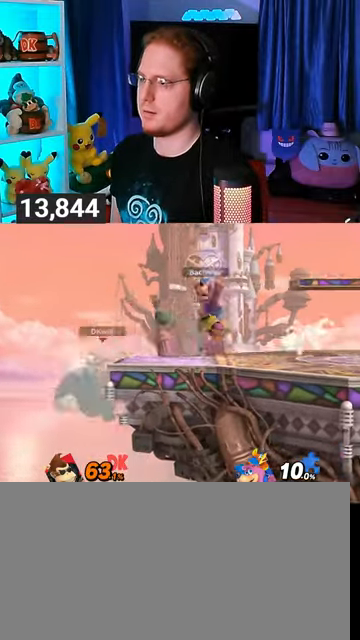
{"buttons": [], "left_stick": "right", "right_stick": "center", "events": [[33, "X", "up"], [67, "left_stick", "right"]]}
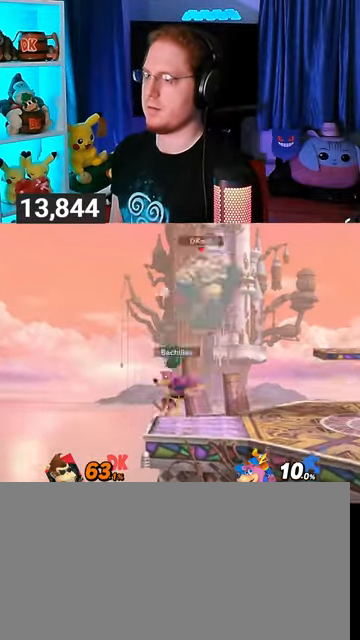
{"buttons": [], "left_stick": "right", "right_stick": "center", "events": [[433, "Y", "down"], [500, "Y", "up"]]}
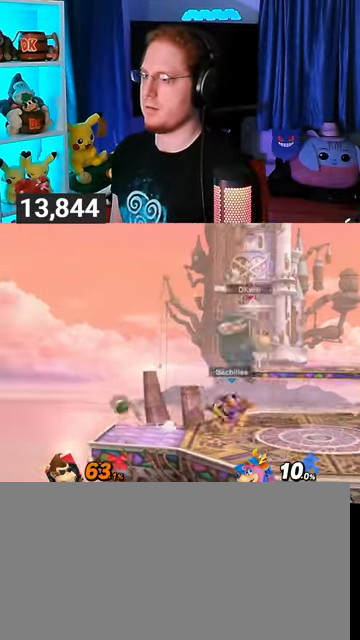
{"buttons": [], "left_stick": "up", "right_stick": "center", "events": [[67, "Y", "down"], [167, "Y", "up"], [200, "Y", "down"], [267, "Y", "up"], [433, "left_stick", "up"]]}
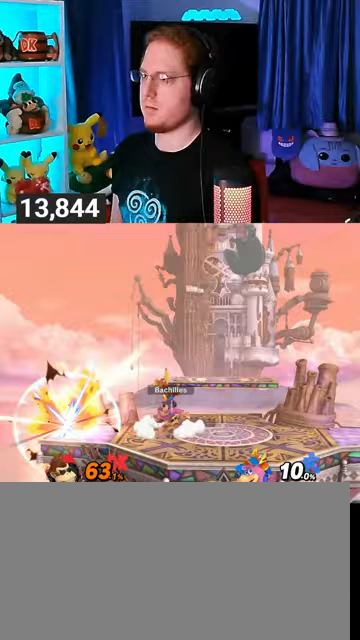
{"buttons": [], "left_stick": "right", "right_stick": "center", "events": [[133, "left_stick", "down"], [200, "left_stick", "down-right"], [300, "left_stick", "right"]]}
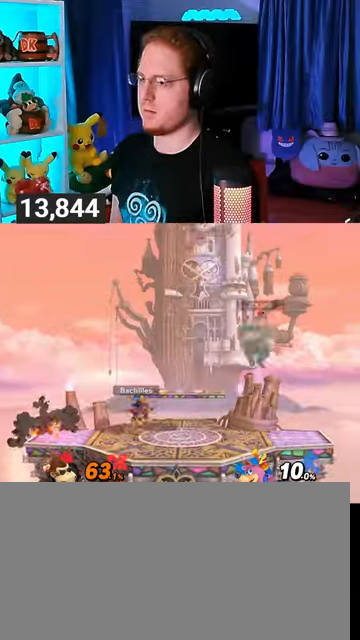
{"buttons": [], "left_stick": "right", "right_stick": "center", "events": [[300, "left_stick", "center"], [467, "left_stick", "right"]]}
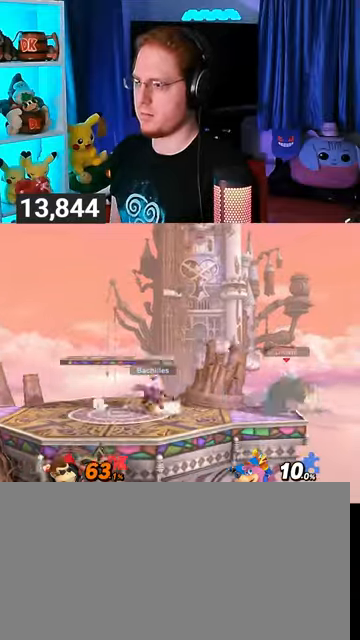
{"buttons": [], "left_stick": "down-left", "right_stick": "center", "events": [[267, "left_stick", "down"], [333, "Y", "down"], [367, "Y", "up"], [367, "left_stick", "left"], [467, "left_stick", "down-left"]]}
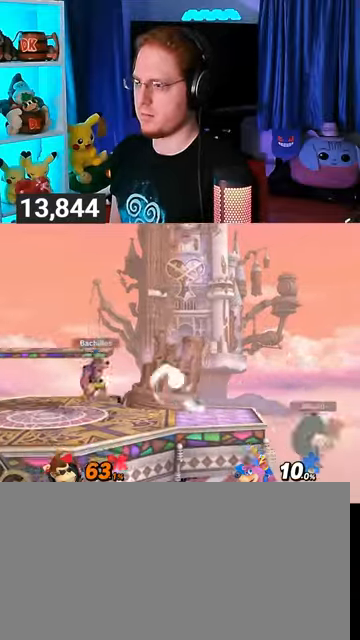
{"buttons": [], "left_stick": "left", "right_stick": "center", "events": [[167, "B", "down"], [233, "B", "up"], [267, "left_stick", "left"]]}
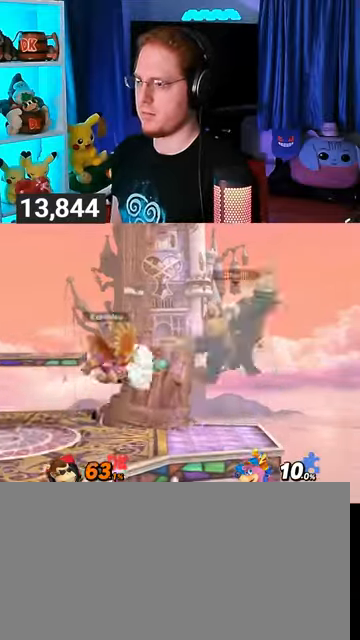
{"buttons": ["X"], "left_stick": "left", "right_stick": "center", "events": [[500, "X", "down"]]}
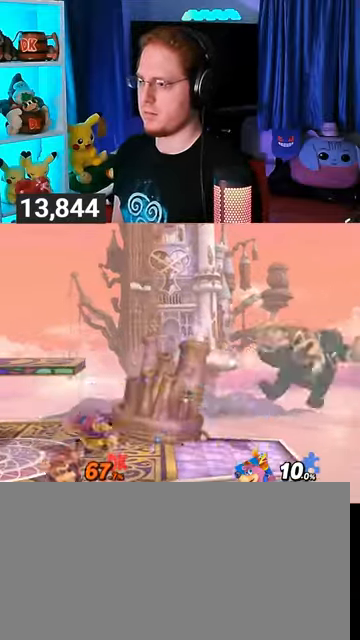
{"buttons": [], "left_stick": "left", "right_stick": "center", "events": [[67, "X", "up"]]}
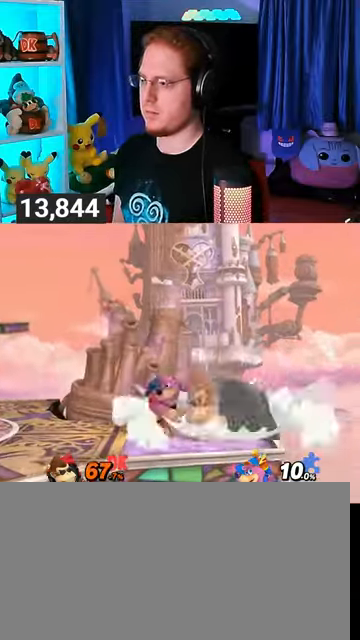
{"buttons": ["A"], "left_stick": "left", "right_stick": "center", "events": [[67, "A", "down"], [133, "A", "up"], [200, "A", "down"], [267, "A", "up"], [400, "A", "down"]]}
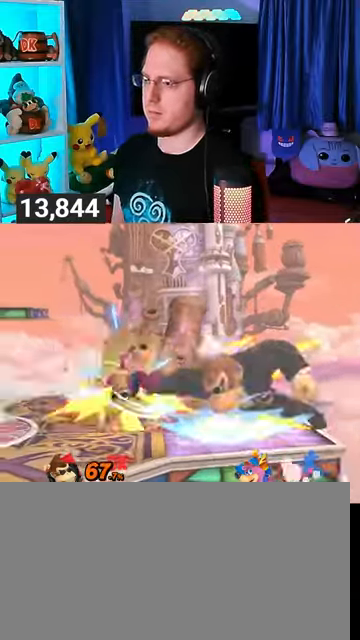
{"buttons": ["R1"], "left_stick": "left", "right_stick": "center", "events": [[167, "A", "up"], [200, "left_stick", "center"], [367, "left_stick", "left"], [500, "R1", "down"]]}
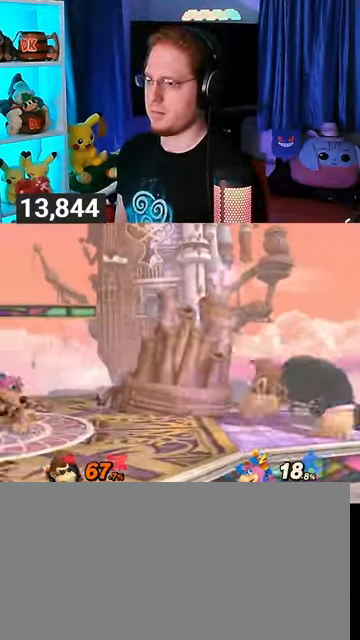
{"buttons": ["A"], "left_stick": "right", "right_stick": "center", "events": [[200, "left_stick", "center"], [367, "Y", "down"], [400, "R1", "up"], [467, "A", "down"], [500, "Y", "up"], [500, "left_stick", "right"]]}
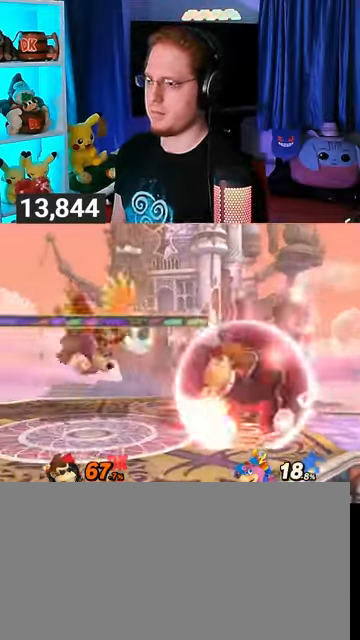
{"buttons": [], "left_stick": "right", "right_stick": "center", "events": [[400, "A", "up"]]}
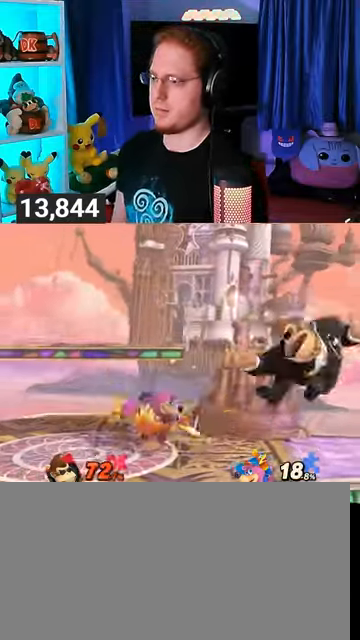
{"buttons": [], "left_stick": "center", "right_stick": "center", "events": [[300, "left_stick", "center"]]}